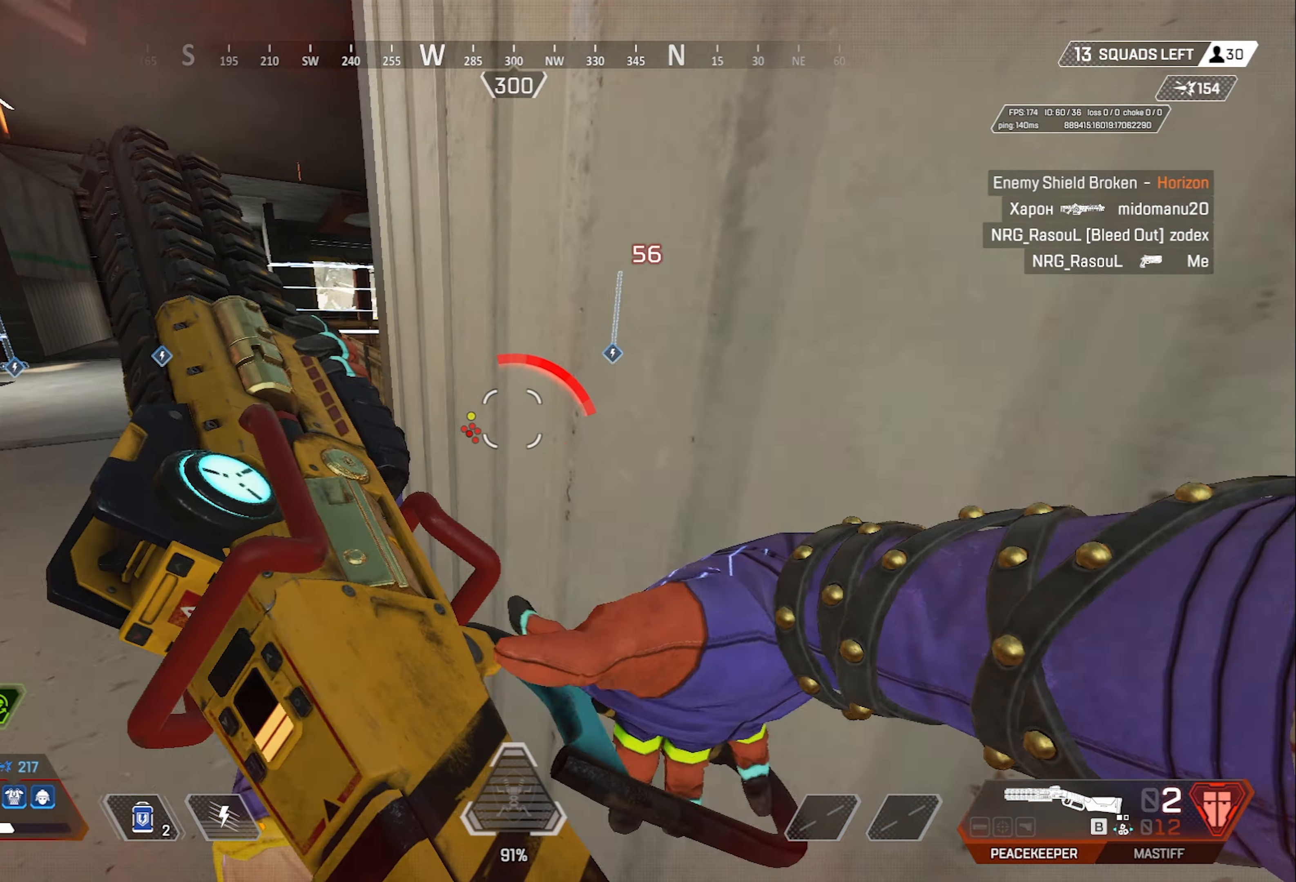
Gameplay with keyboard and mouse; each line is a JSON object with the keys and mouse buttons held at the frame after it. "events" lists presses ("down") and releases ("up") of "1", "2", "3", "4", "5", "a", "alt", "c", "ctrl", "d", "e", "f", "g", "q", "r", "s", "shift", "space", "t", "tab", "v", "w", "x", "z", "mouse_left", "mouse_right", "mouse_mb4" and "mouse_mb5" between this image and that frame as [ms after this image, input, new state], when the widget could be followed in between. "mouse_left", "mouse_right", "mouse_mb4", "mouse_mb5" = the "left", "right", "mb4", "mb5" buttons of the "mouse" list. No other keys are recorded. Mouse movement is not recorded. Not read: mouse_wheel.
{"keys": ["a"], "mouse": [], "events": [[33, "w", "up"], [83, "a", "down"]]}
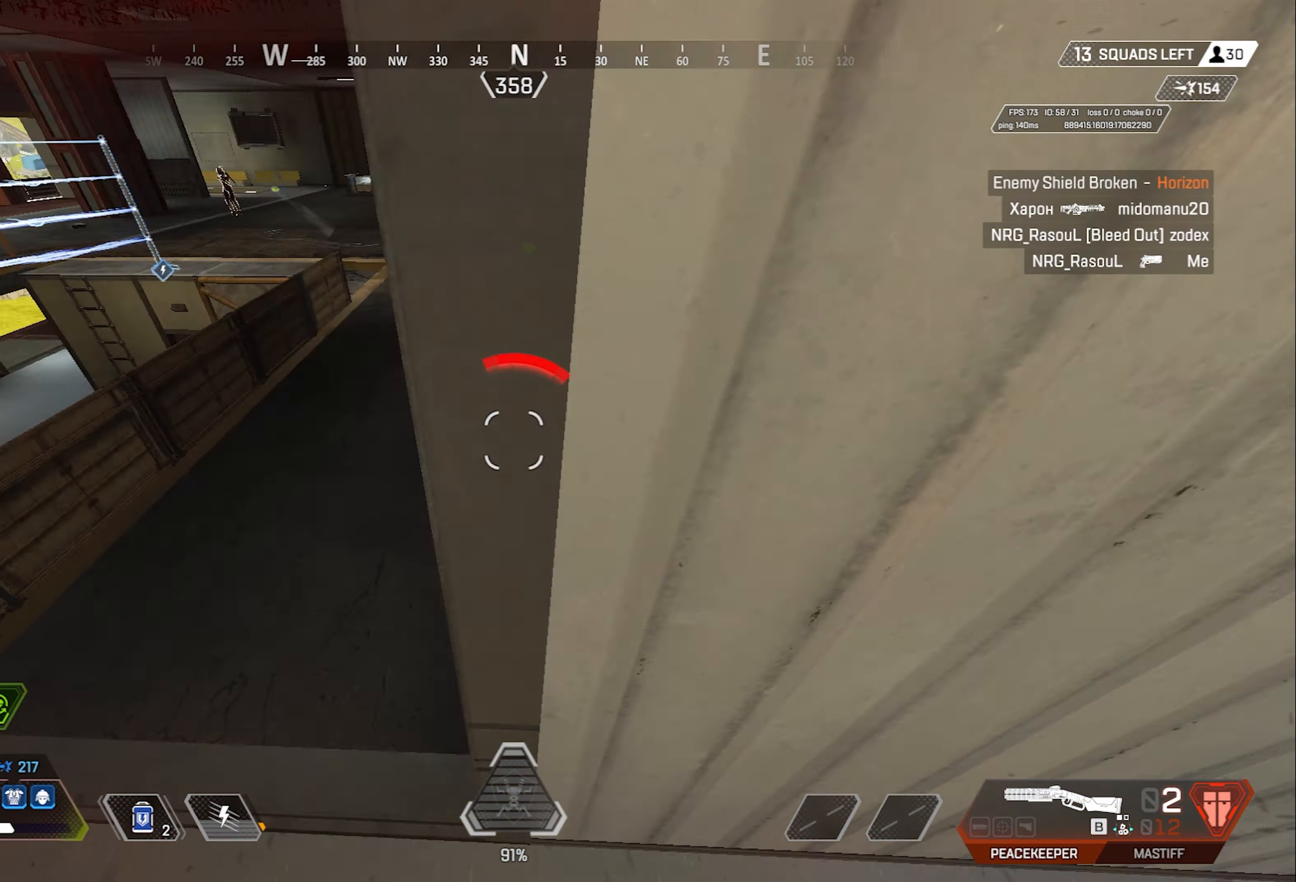
{"keys": ["d", "s"], "mouse": [], "events": [[100, "a", "up"], [283, "d", "down"], [417, "s", "down"]]}
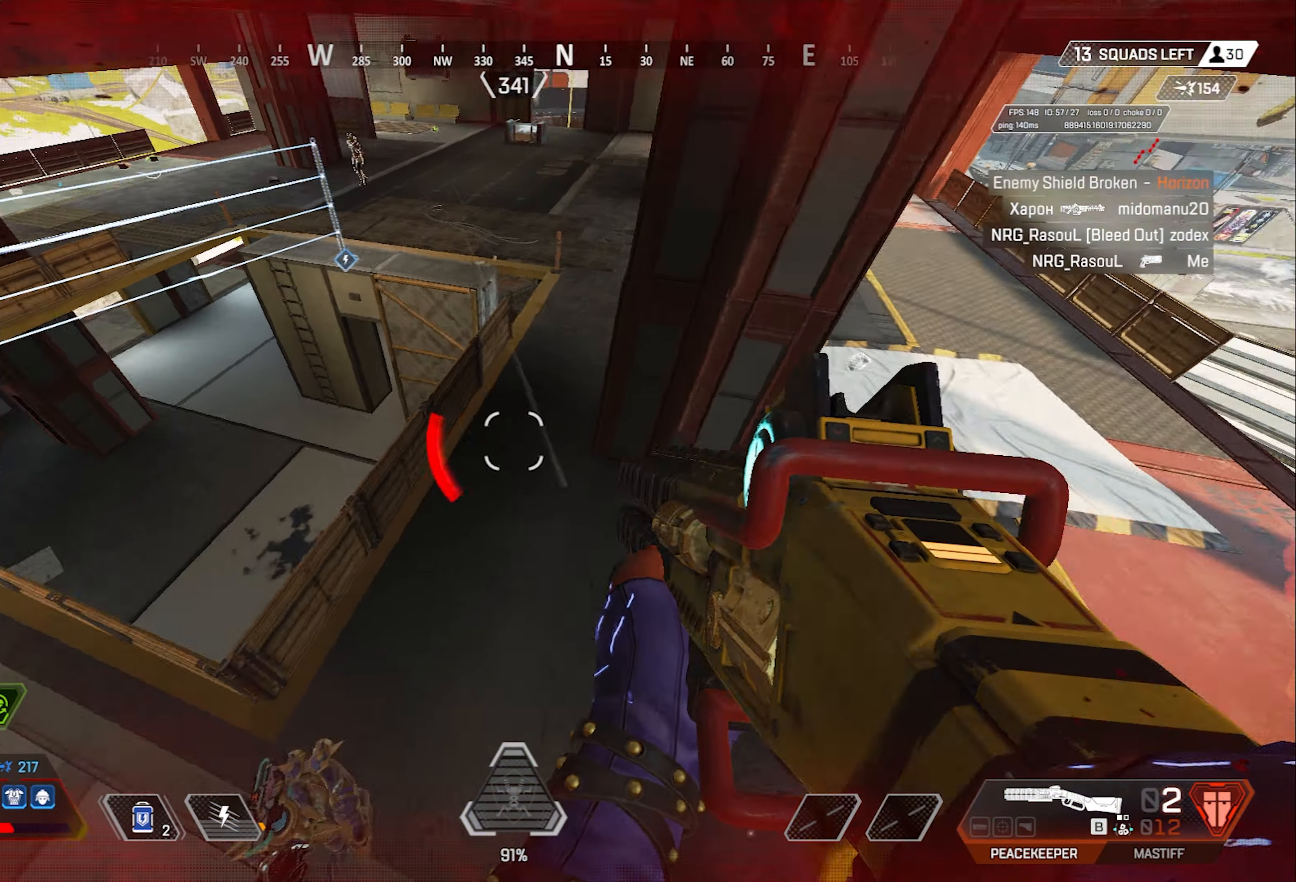
{"keys": ["a", "d", "s", "shift"], "mouse": ["right"], "events": [[17, "a", "down"], [67, "shift", "down"], [400, "mouse_right", "down"]]}
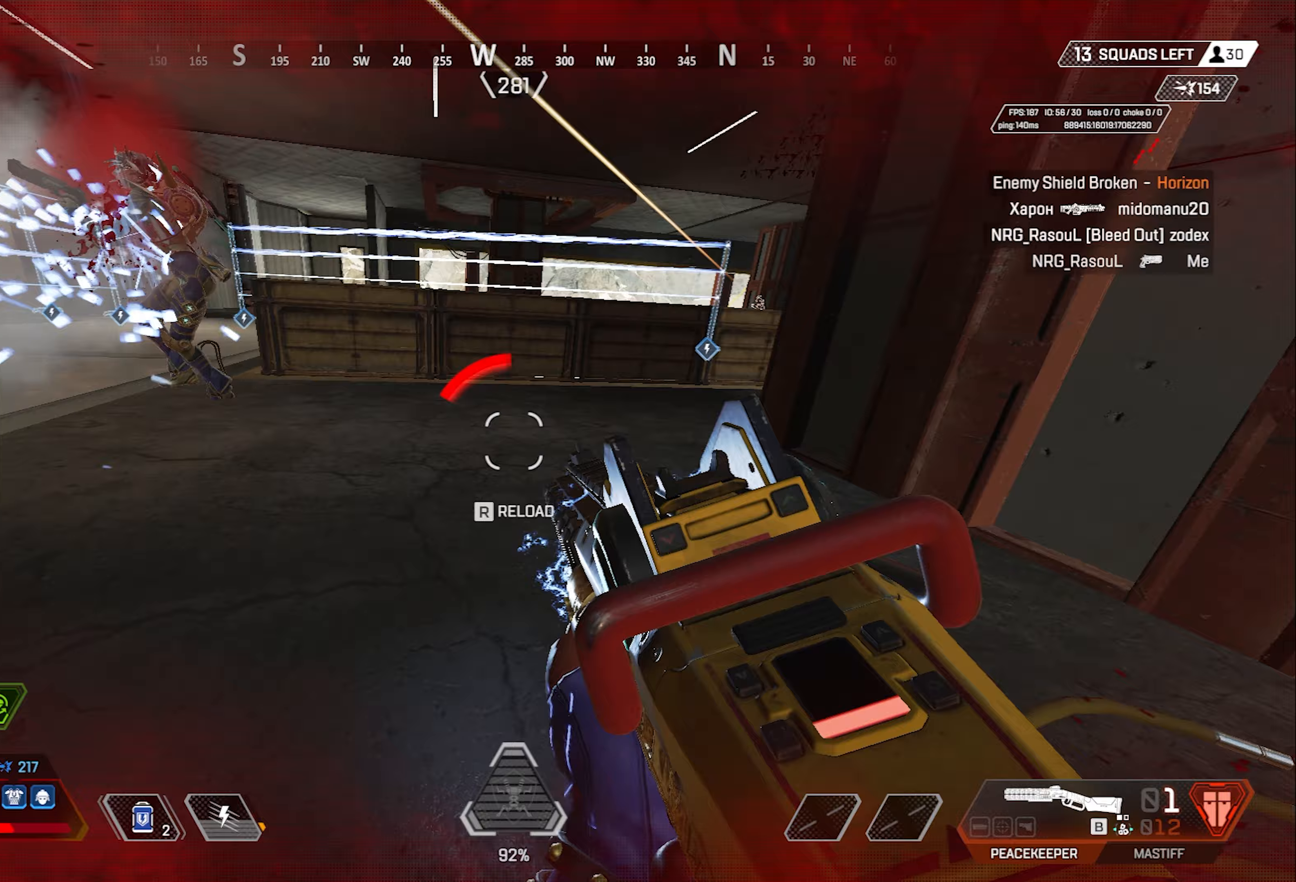
{"keys": ["shift", "space"], "mouse": [], "events": [[33, "a", "up"], [33, "mouse_right", "up"], [33, "s", "up"], [267, "d", "up"], [317, "2", "down"], [400, "2", "up"], [450, "space", "down"]]}
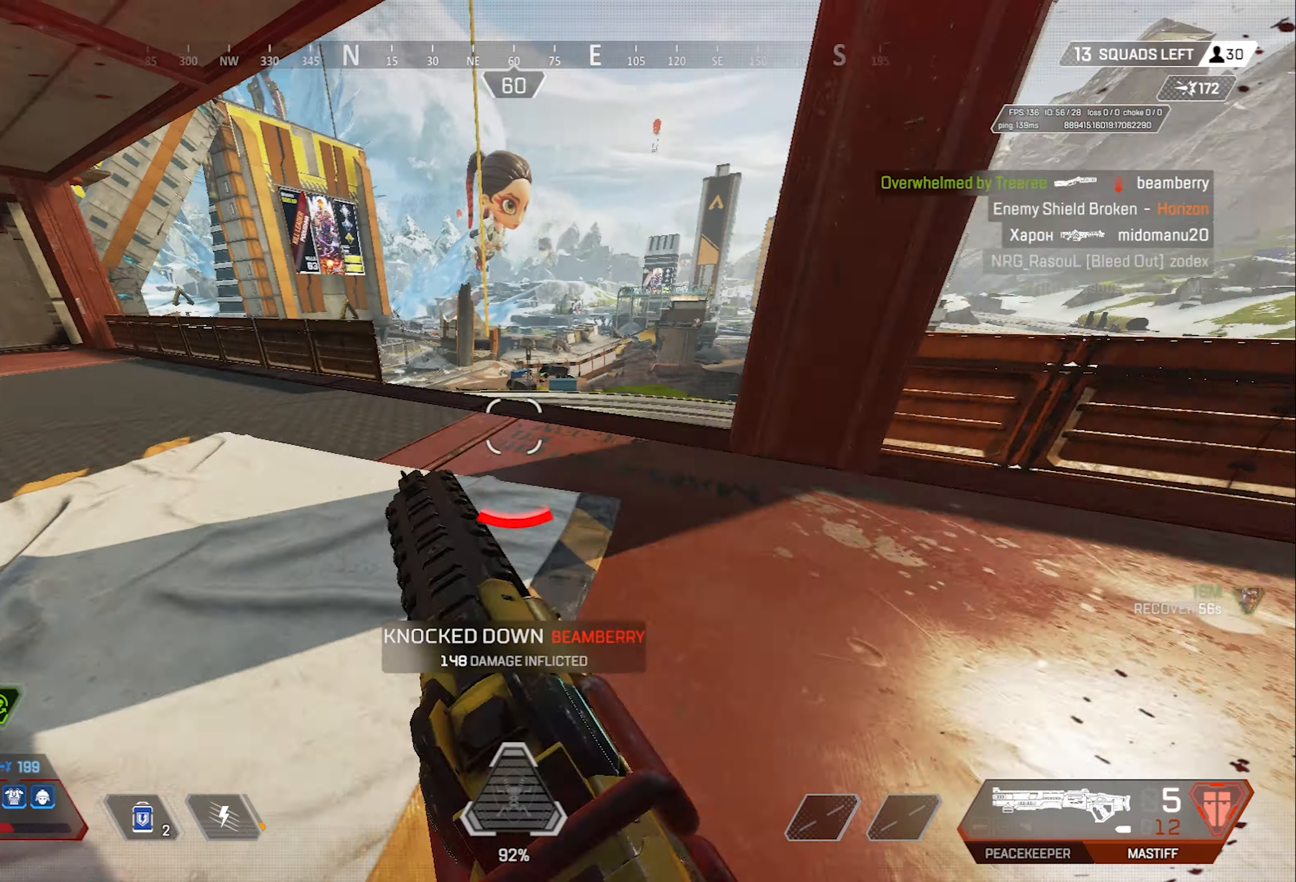
{"keys": ["e", "w"], "mouse": [], "events": [[100, "space", "up"], [233, "w", "down"], [333, "shift", "up"], [467, "e", "down"]]}
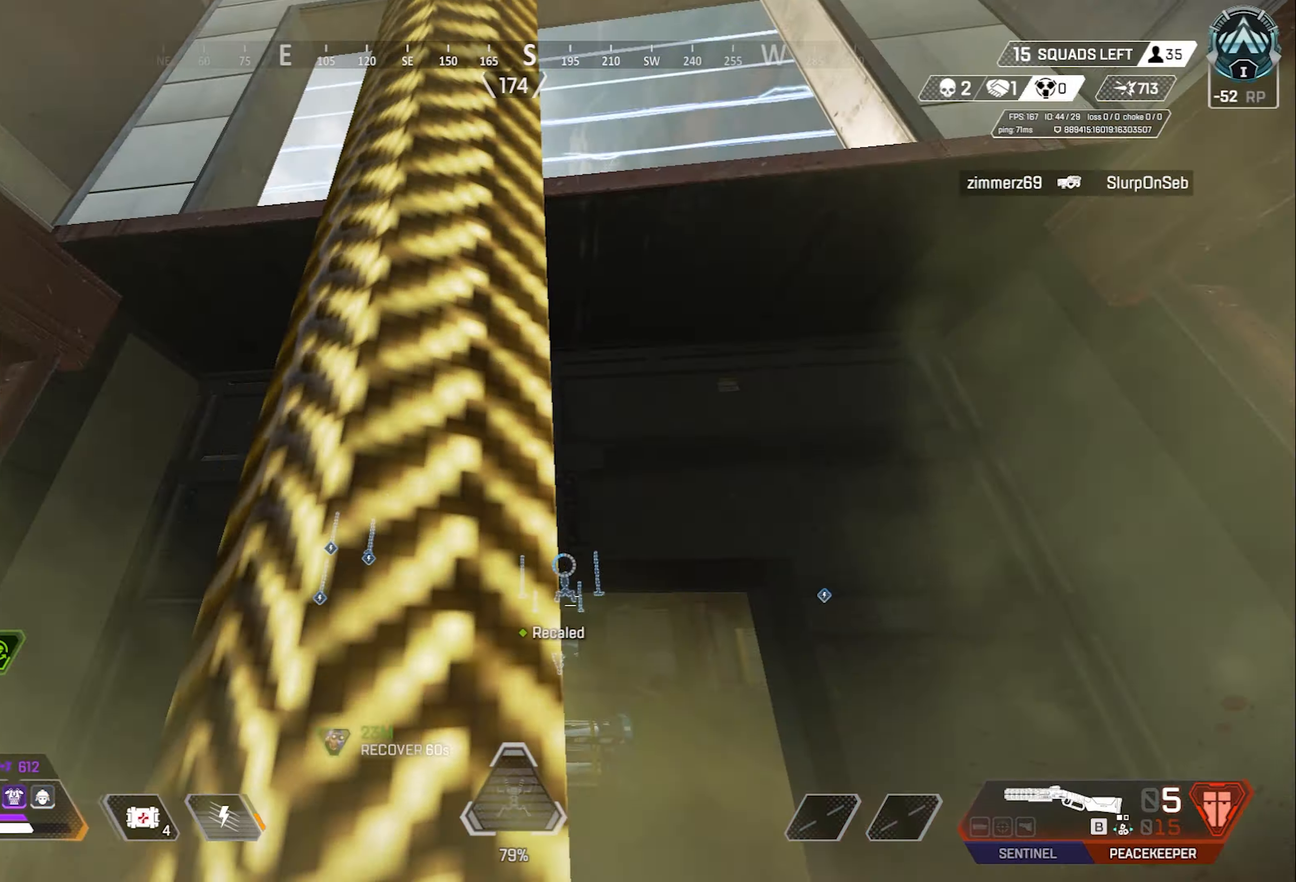
{"keys": ["e", "space", "w"], "mouse": [], "events": [[417, "space", "down"]]}
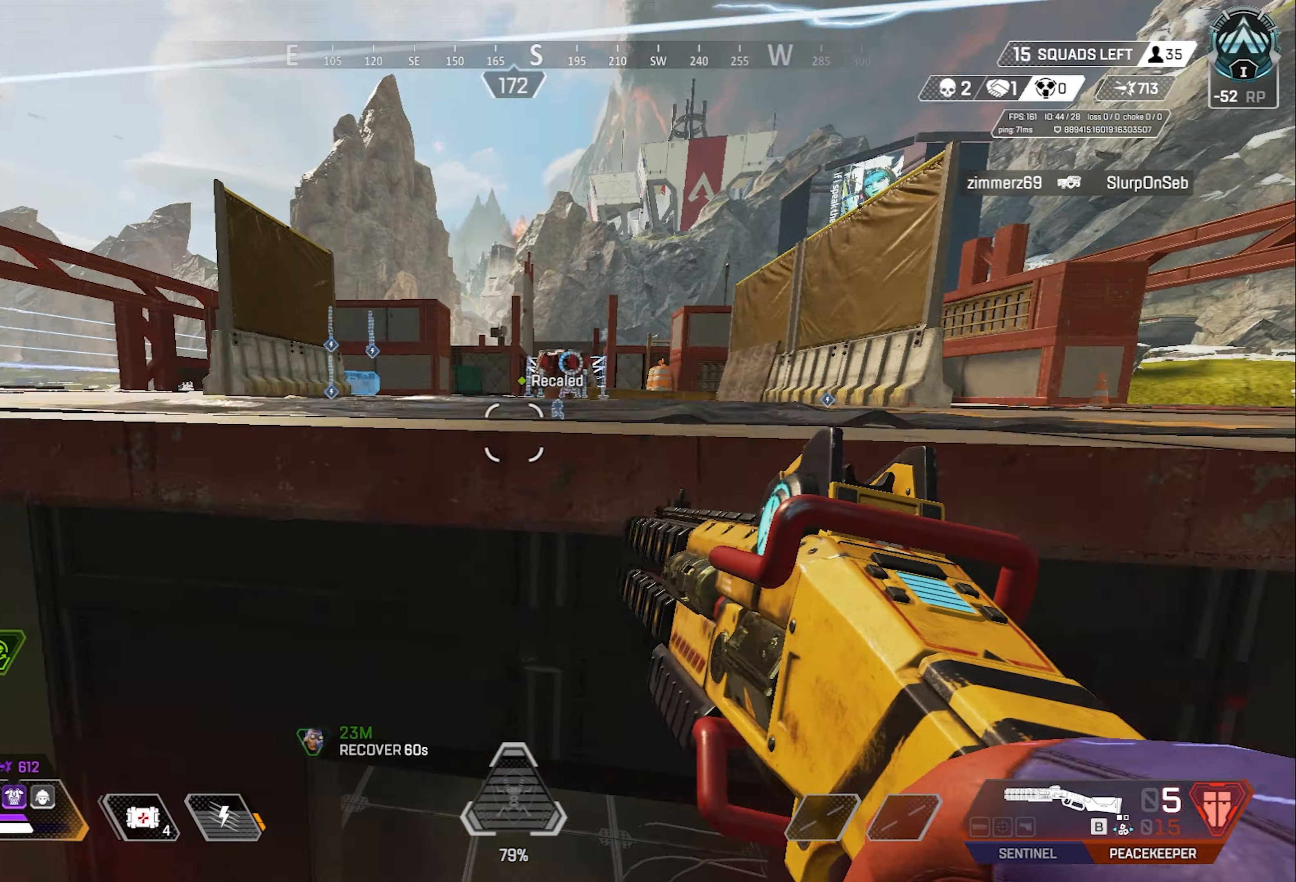
{"keys": [], "mouse": [], "events": [[183, "s", "down"], [183, "space", "up"], [183, "w", "up"], [333, "e", "up"], [333, "s", "up"]]}
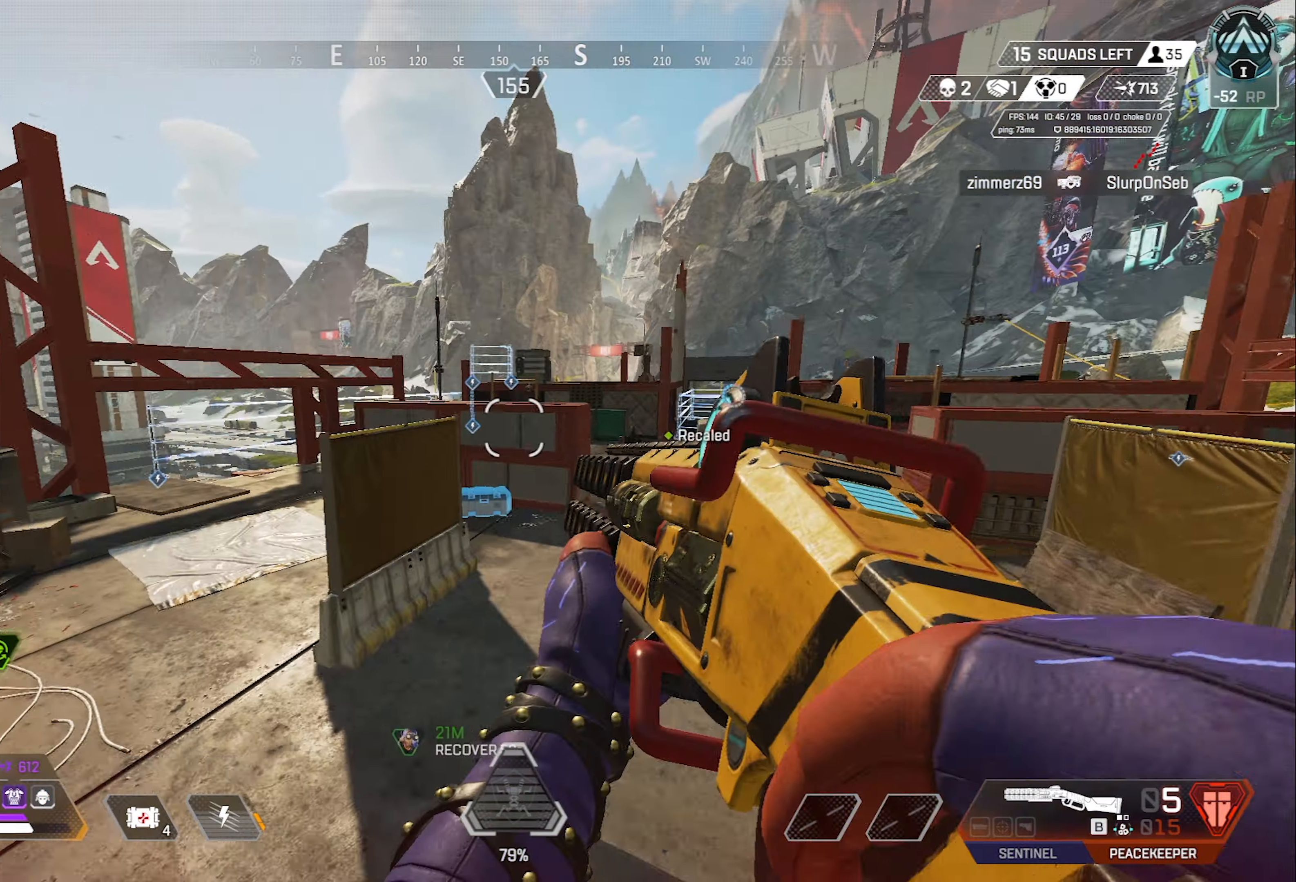
{"keys": ["a"], "mouse": [], "events": [[117, "a", "down"]]}
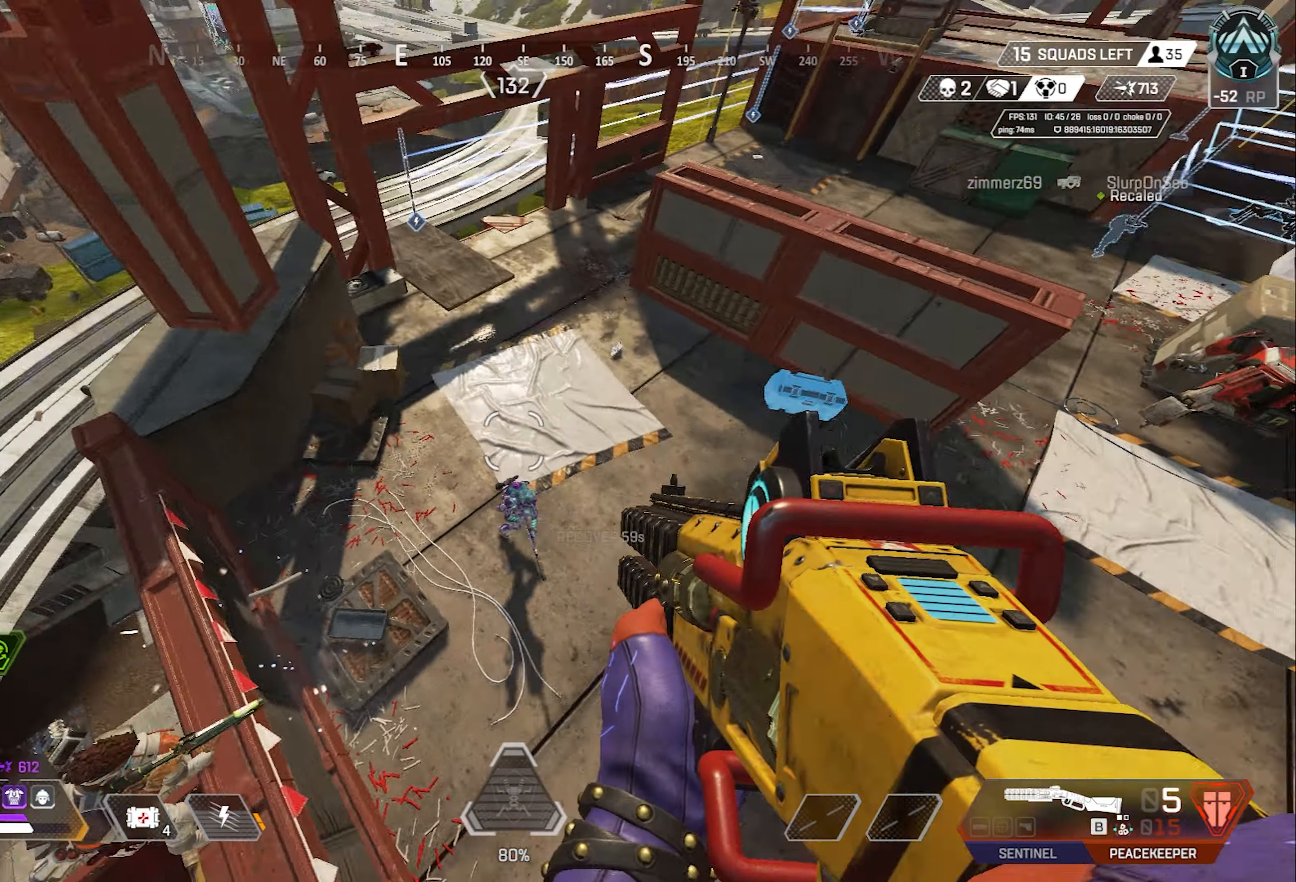
{"keys": ["a", "shift"], "mouse": [], "events": [[167, "mouse_right", "down"], [217, "w", "down"], [267, "mouse_right", "up"], [317, "shift", "down"], [317, "w", "up"]]}
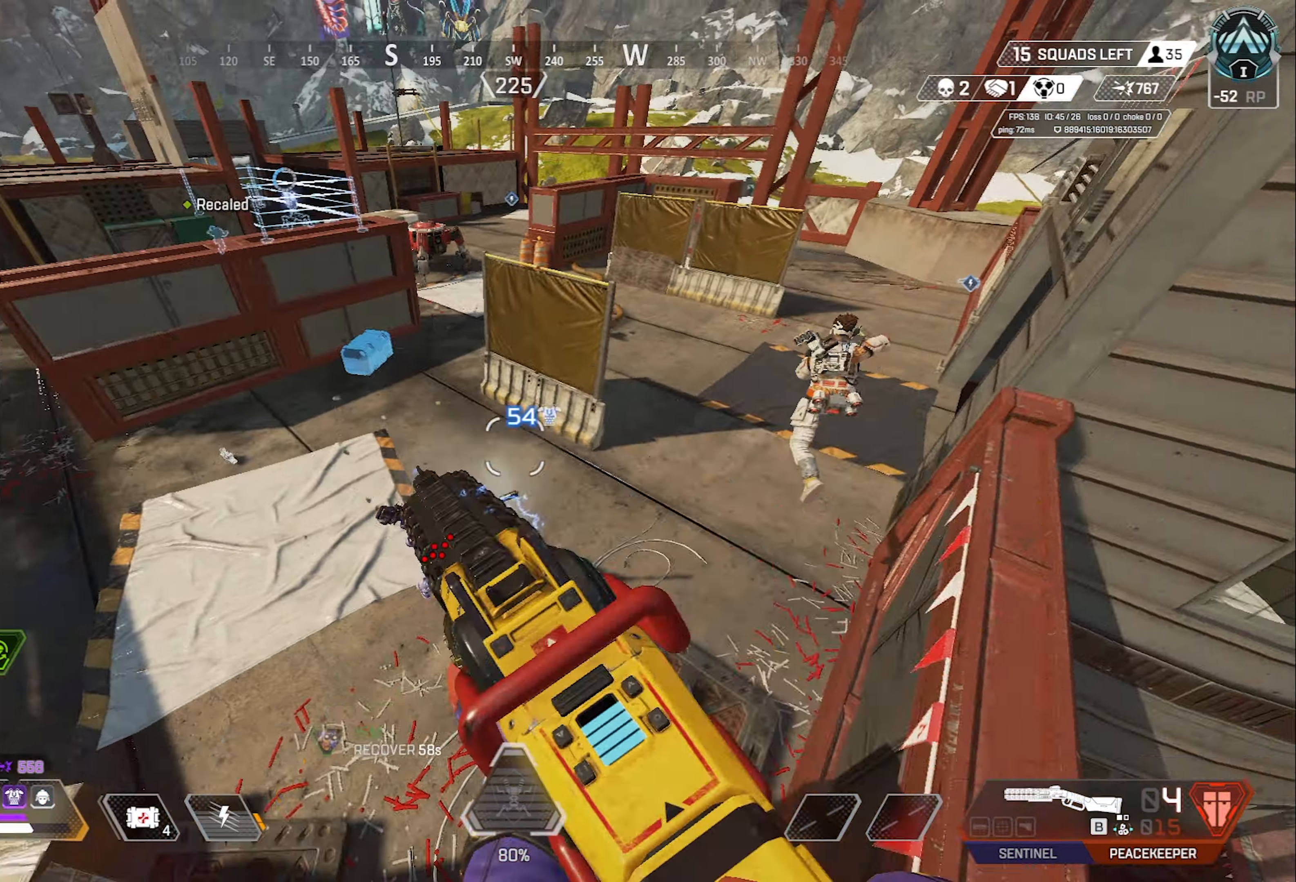
{"keys": ["a", "shift", "space"], "mouse": [], "events": [[467, "space", "down"]]}
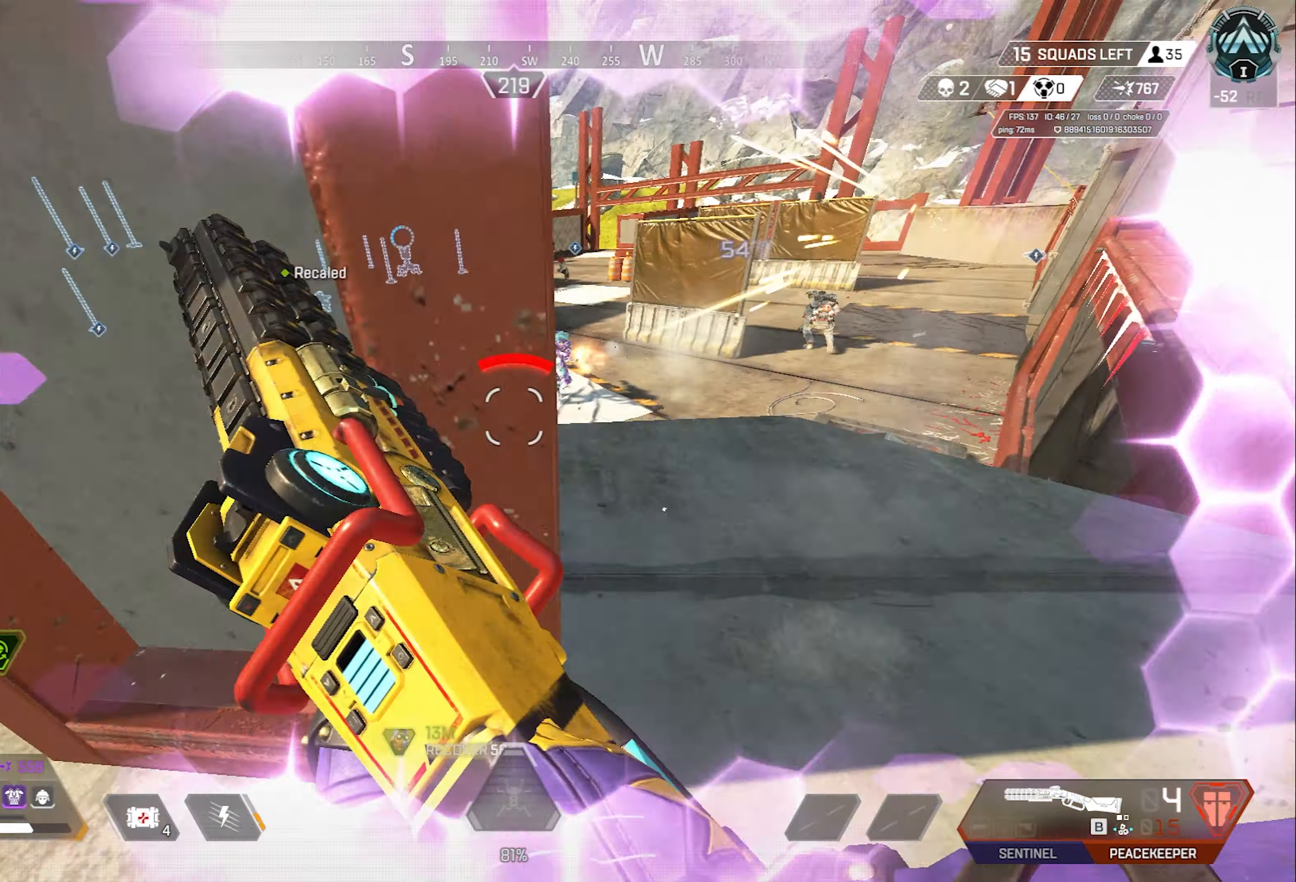
{"keys": ["a"], "mouse": [], "events": [[117, "space", "up"], [200, "shift", "up"], [200, "w", "down"], [483, "w", "up"]]}
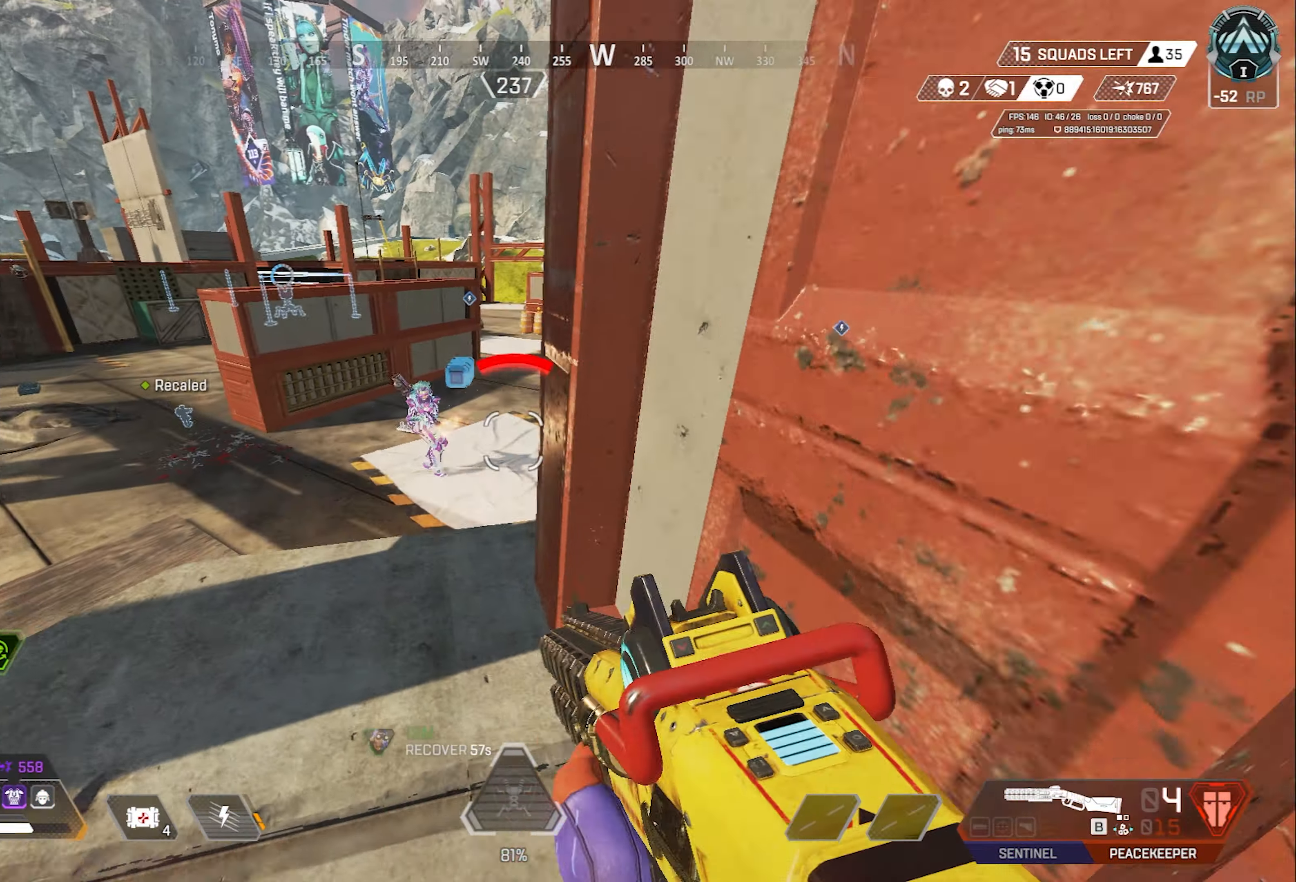
{"keys": ["d"], "mouse": [], "events": [[83, "a", "up"], [133, "mouse_left", "down"], [217, "d", "down"], [267, "mouse_right", "down"], [267, "s", "down"], [367, "mouse_right", "up"], [400, "mouse_left", "up"], [400, "s", "up"]]}
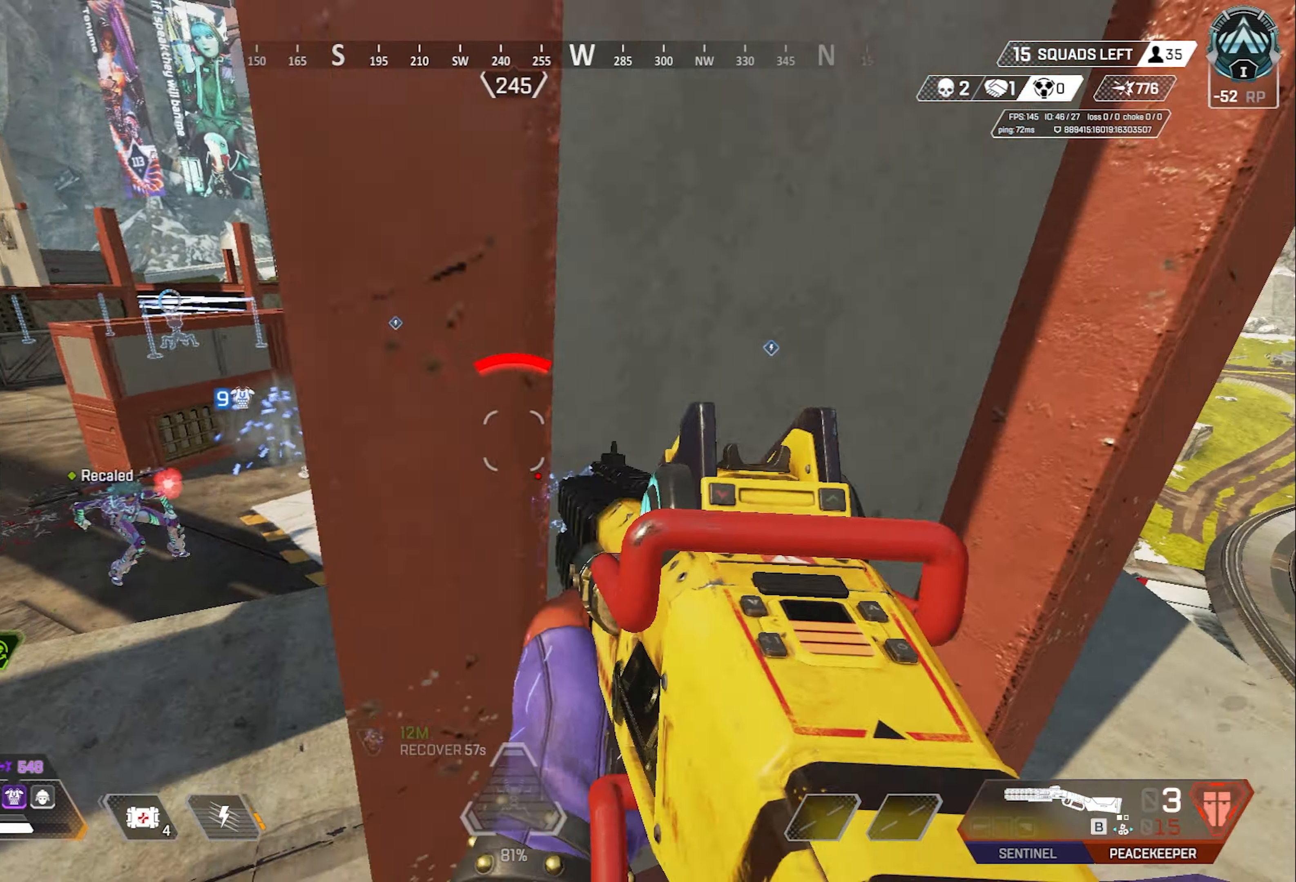
{"keys": ["a", "w"], "mouse": [], "events": [[50, "1", "down"], [150, "1", "up"], [283, "w", "down"], [333, "a", "down"], [383, "d", "up"]]}
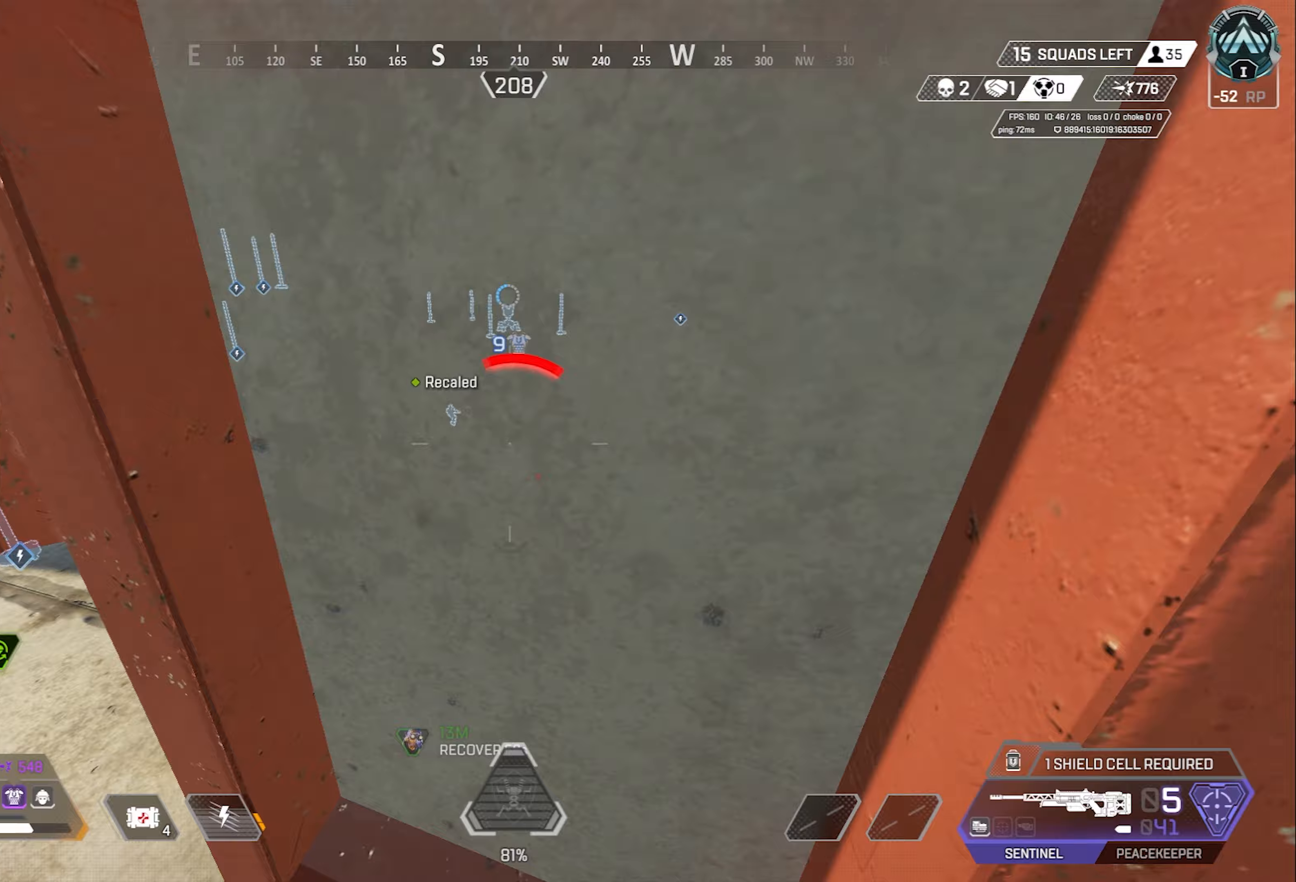
{"keys": [], "mouse": ["left"], "events": [[17, "w", "up"], [167, "mouse_left", "down"], [300, "a", "up"]]}
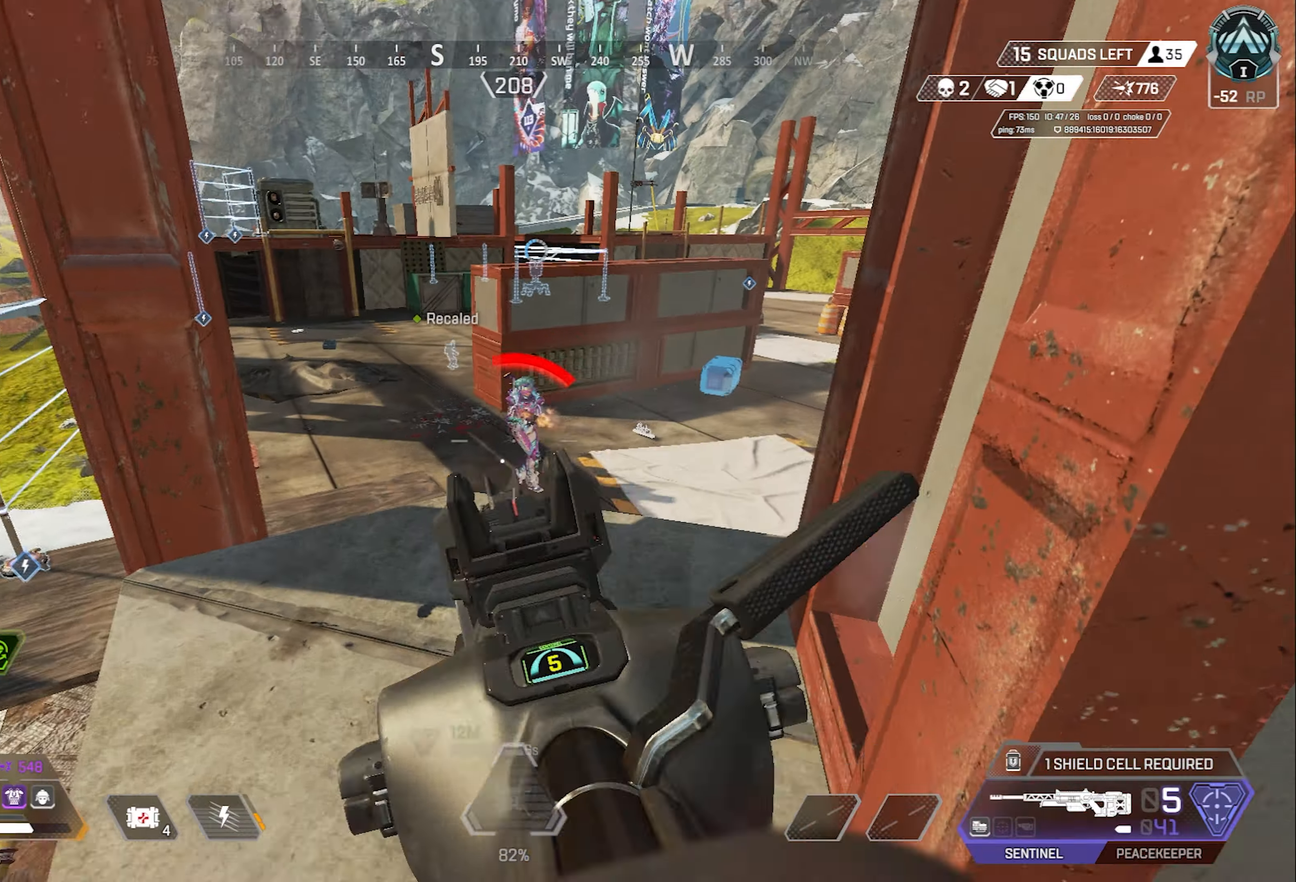
{"keys": ["d", "w"], "mouse": [], "events": [[33, "d", "down"], [83, "mouse_right", "down"], [133, "w", "down"], [183, "mouse_left", "up"], [183, "mouse_right", "up"], [317, "2", "down"], [367, "2", "up"]]}
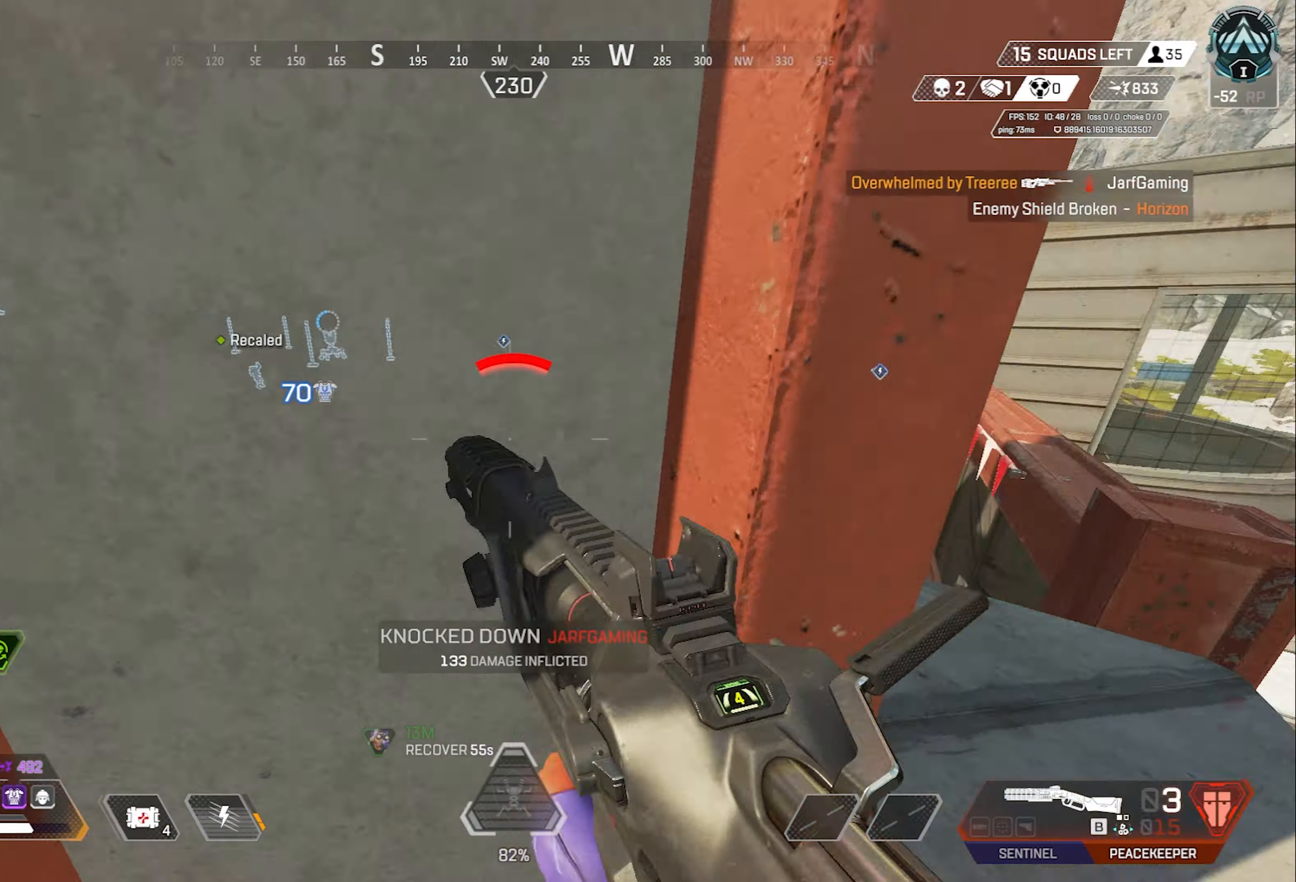
{"keys": ["a", "w"], "mouse": [], "events": [[50, "a", "down"], [100, "d", "up"]]}
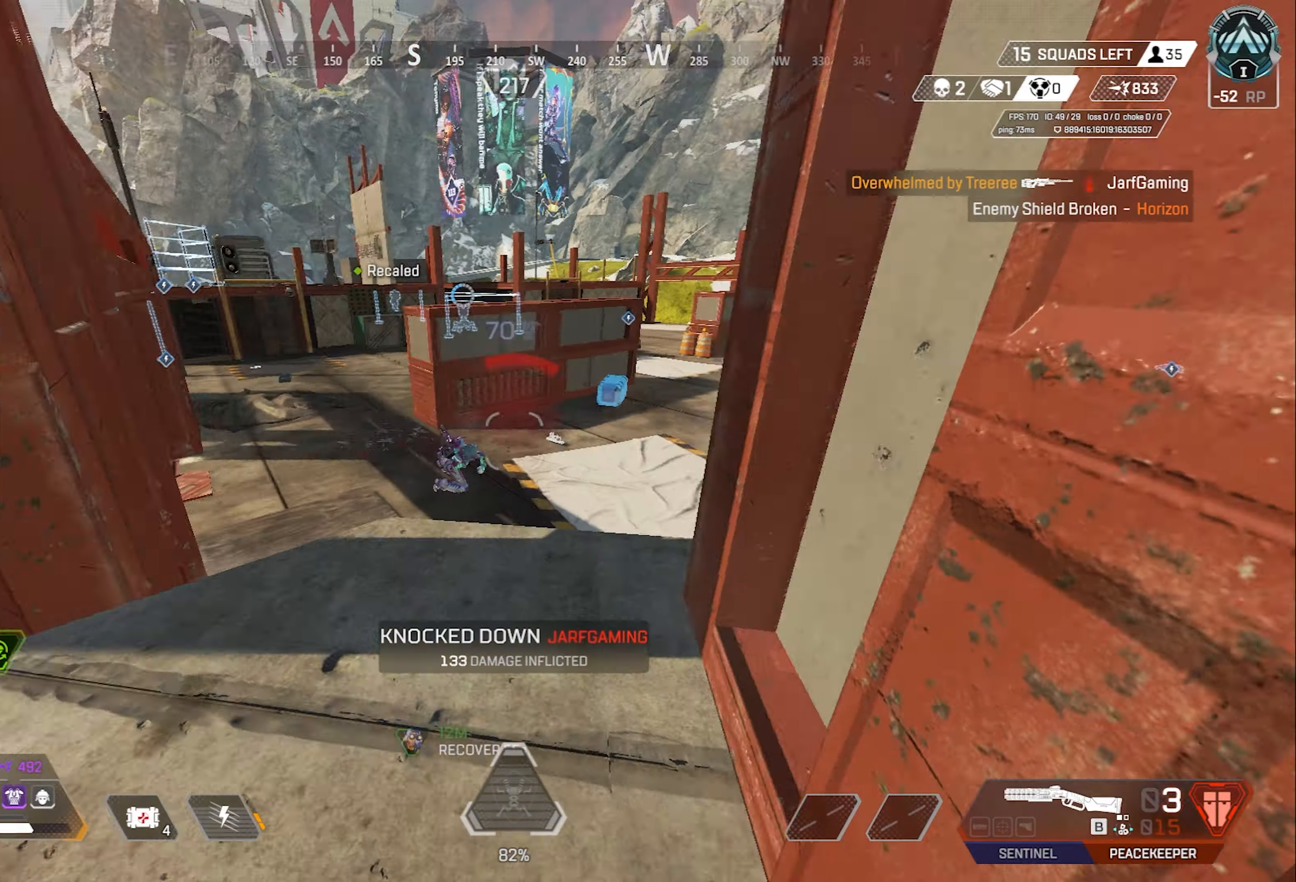
{"keys": ["d", "shift"], "mouse": [], "events": [[117, "shift", "down"], [400, "w", "up"], [433, "a", "up"], [433, "d", "down"]]}
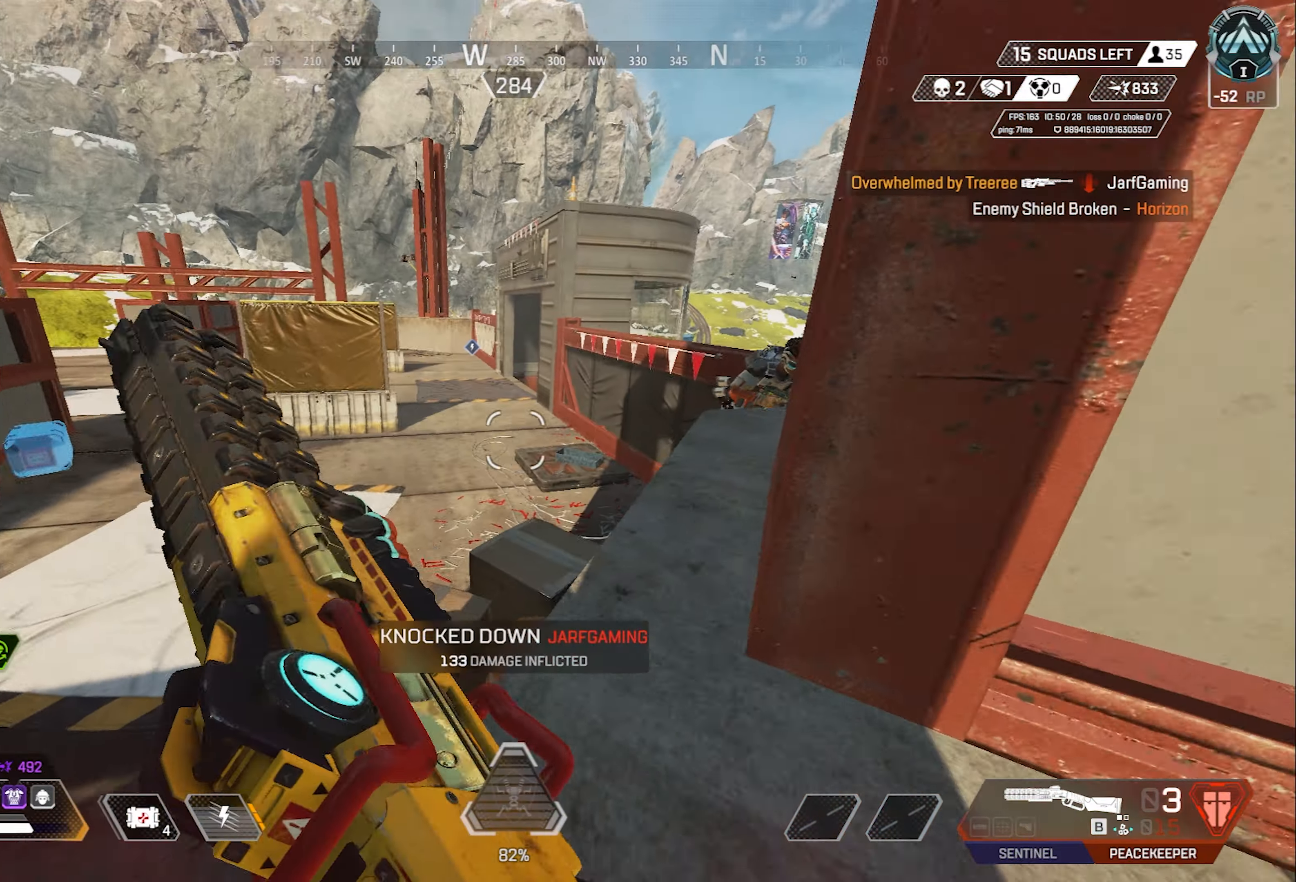
{"keys": ["d", "w"], "mouse": [], "events": [[33, "shift", "up"], [217, "a", "down"], [267, "w", "down"], [317, "a", "up"], [450, "a", "down"], [500, "a", "up"]]}
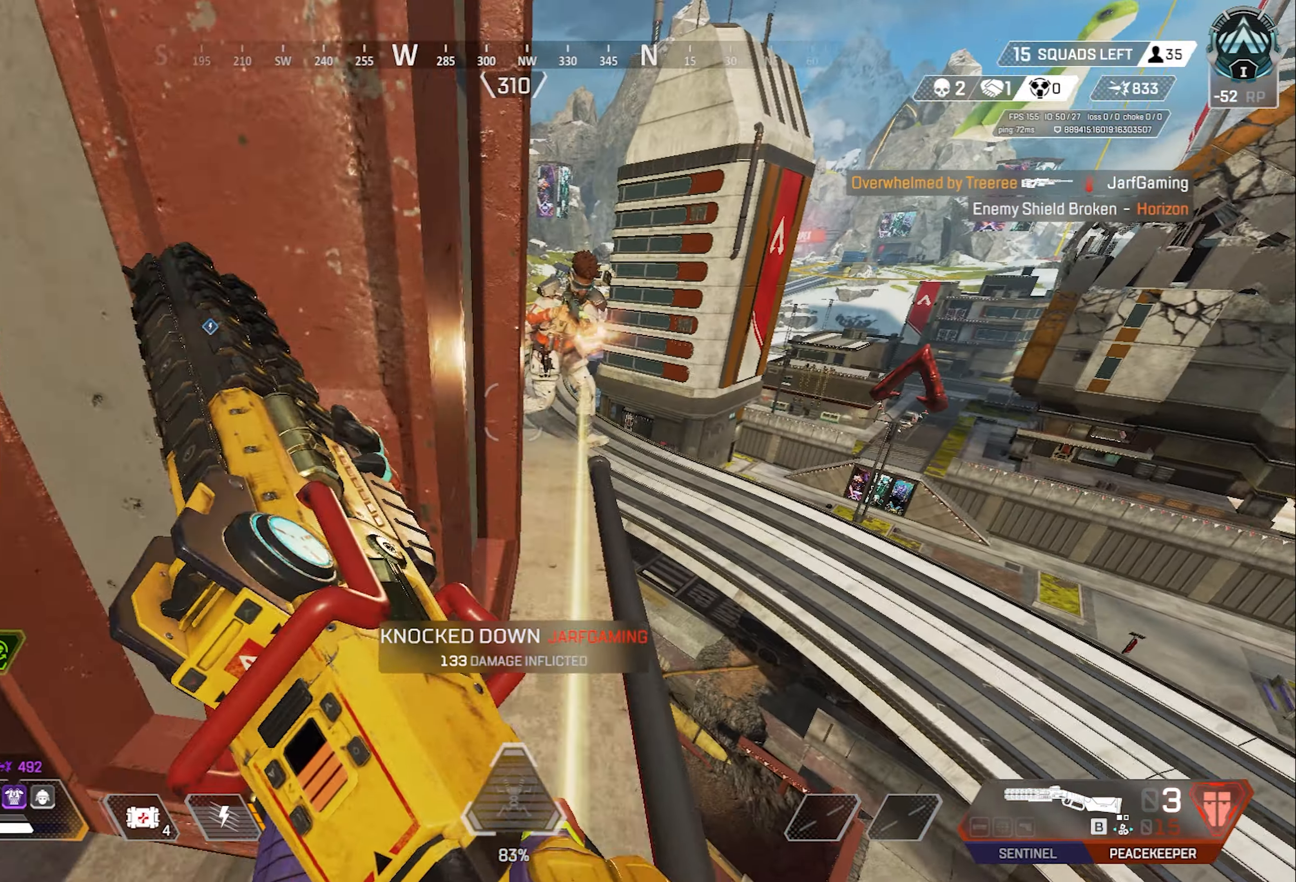
{"keys": ["a", "w"], "mouse": [], "events": [[50, "d", "up"], [50, "w", "up"], [233, "a", "down"], [333, "mouse_right", "down"], [383, "mouse_right", "up"], [417, "w", "down"]]}
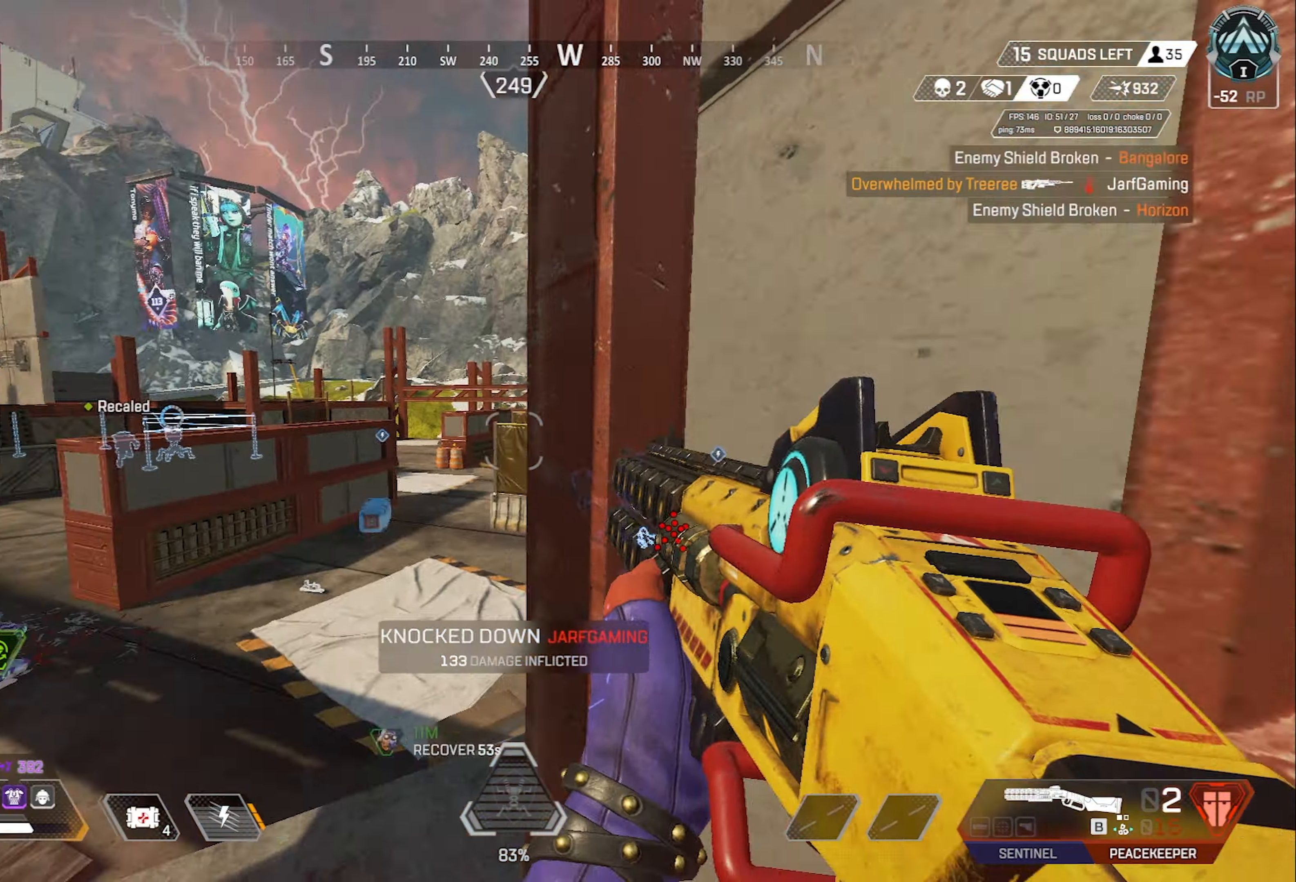
{"keys": ["a"], "mouse": [], "events": [[150, "a", "up"], [250, "w", "up"], [350, "a", "down"]]}
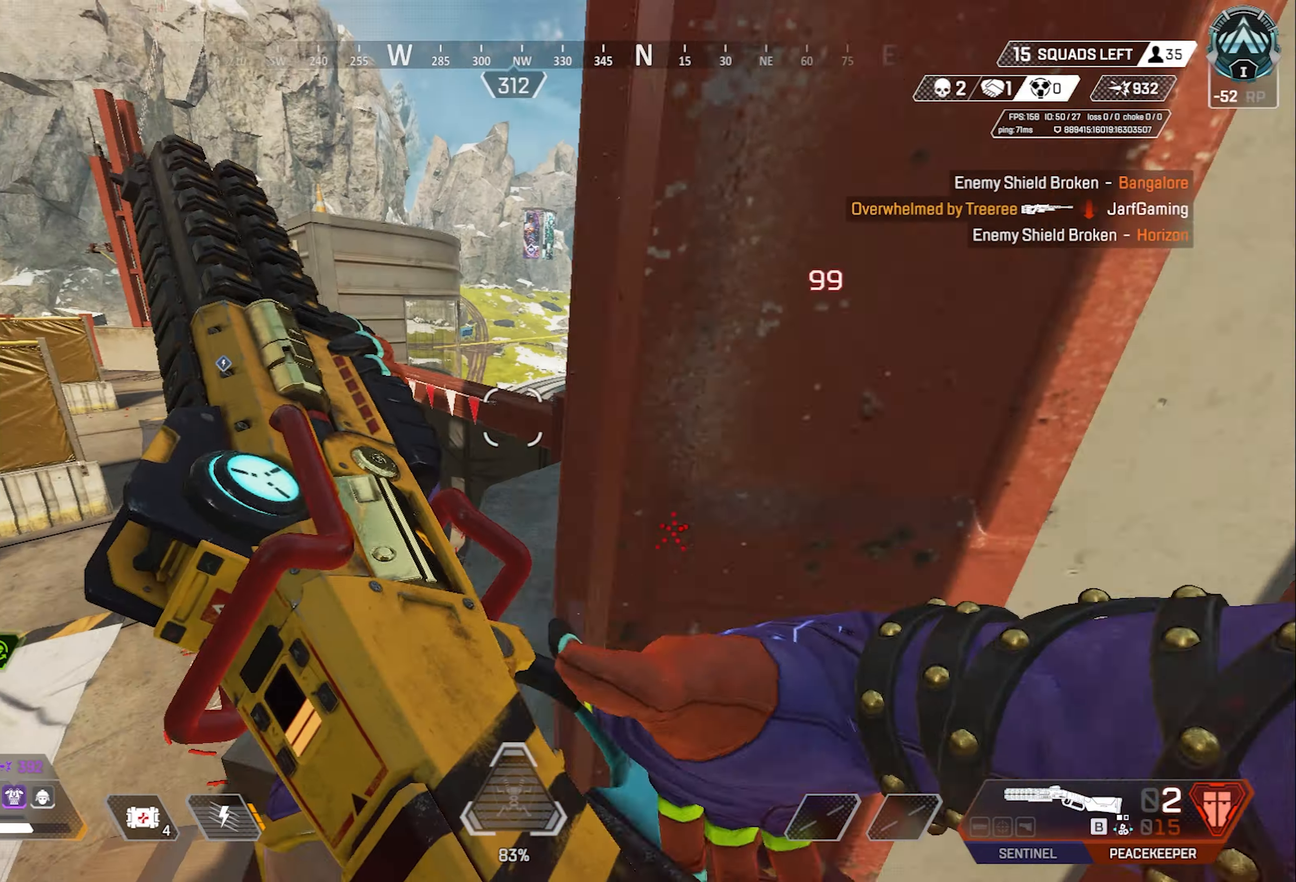
{"keys": [], "mouse": [], "events": [[33, "a", "up"]]}
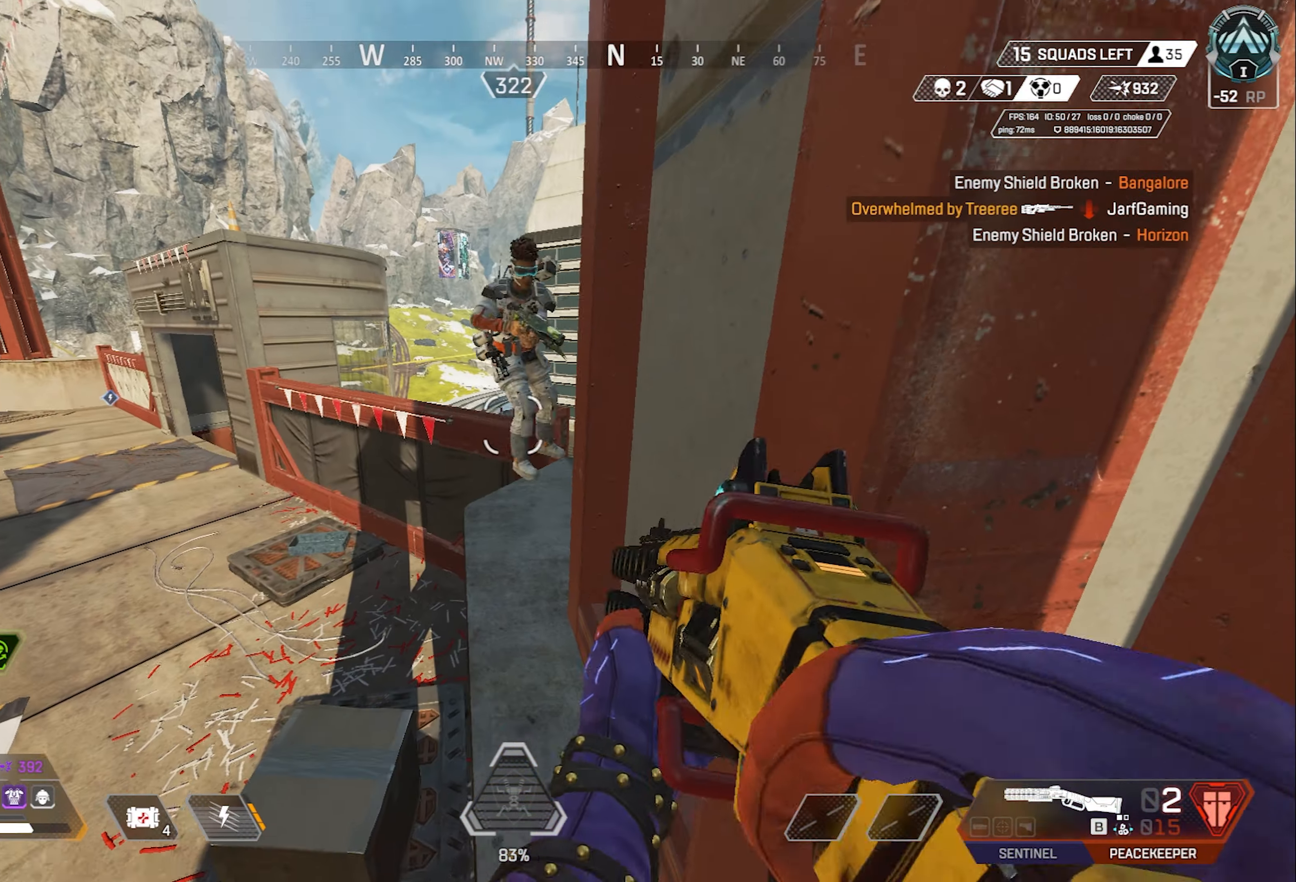
{"keys": ["d", "w"], "mouse": [], "events": [[150, "d", "down"], [150, "mouse_right", "down"], [233, "mouse_right", "up"], [433, "w", "down"]]}
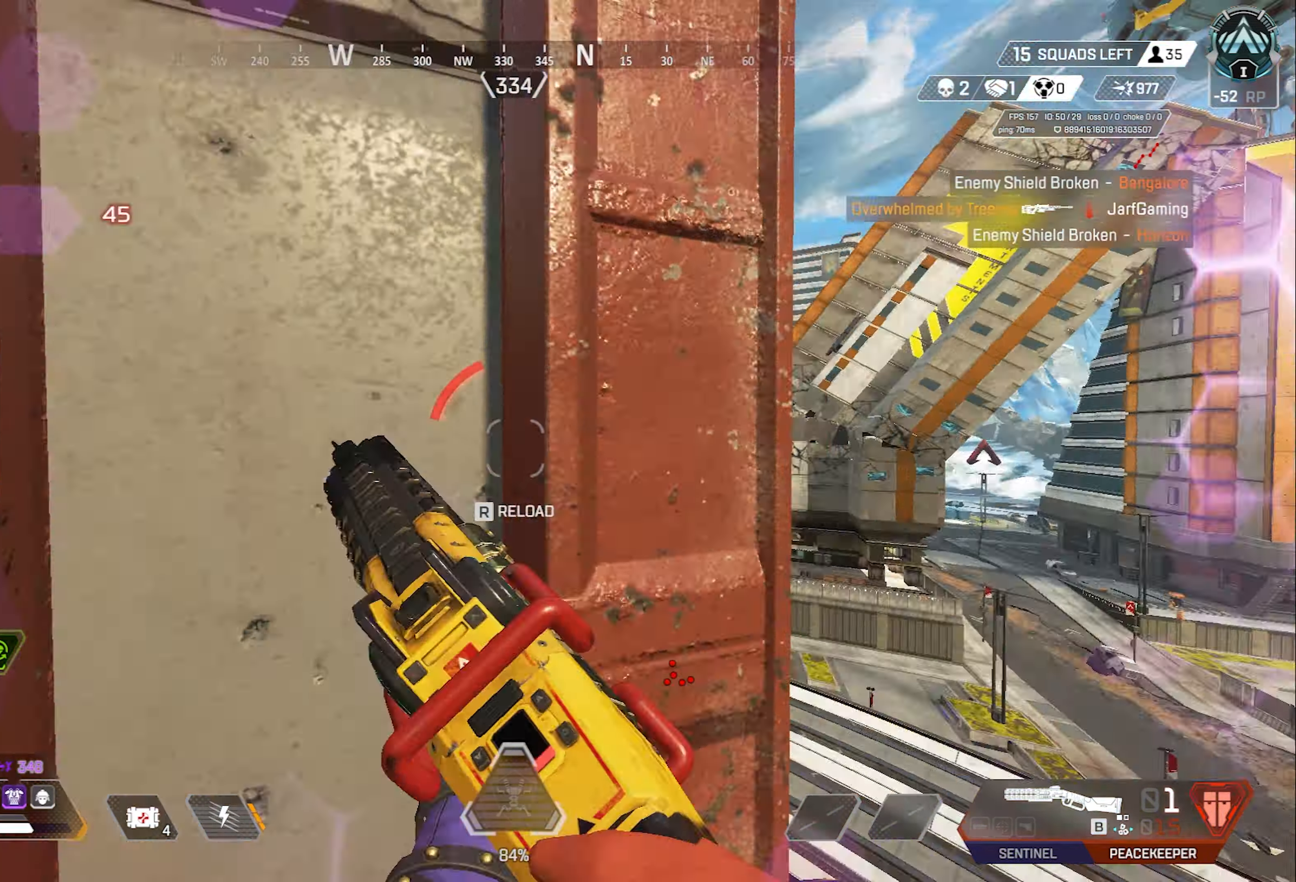
{"keys": [], "mouse": [], "events": [[167, "a", "down"], [200, "d", "up"], [483, "a", "up"], [483, "w", "up"]]}
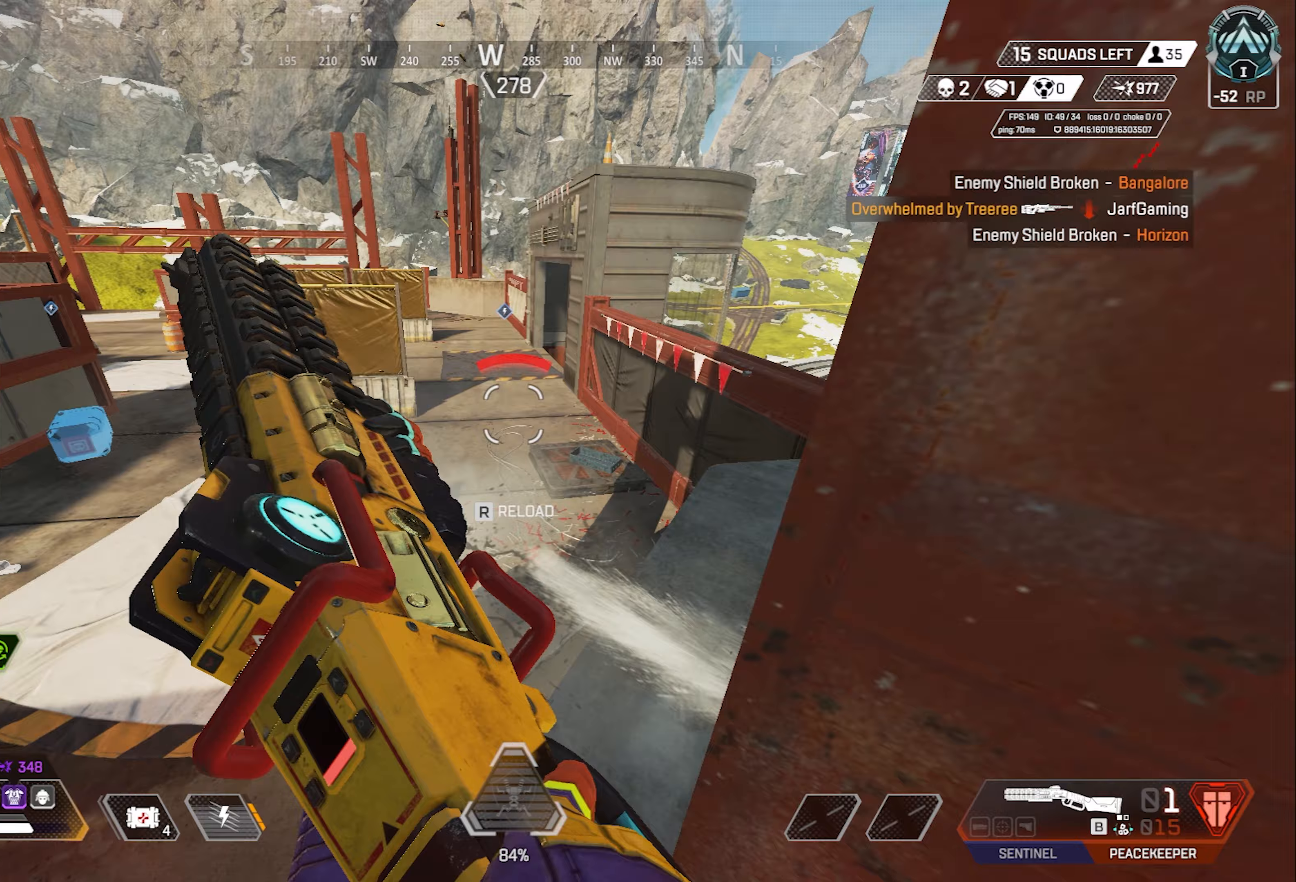
{"keys": ["d", "s"], "mouse": [], "events": [[450, "d", "down"], [450, "mouse_right", "down"], [450, "s", "down"], [500, "mouse_right", "up"]]}
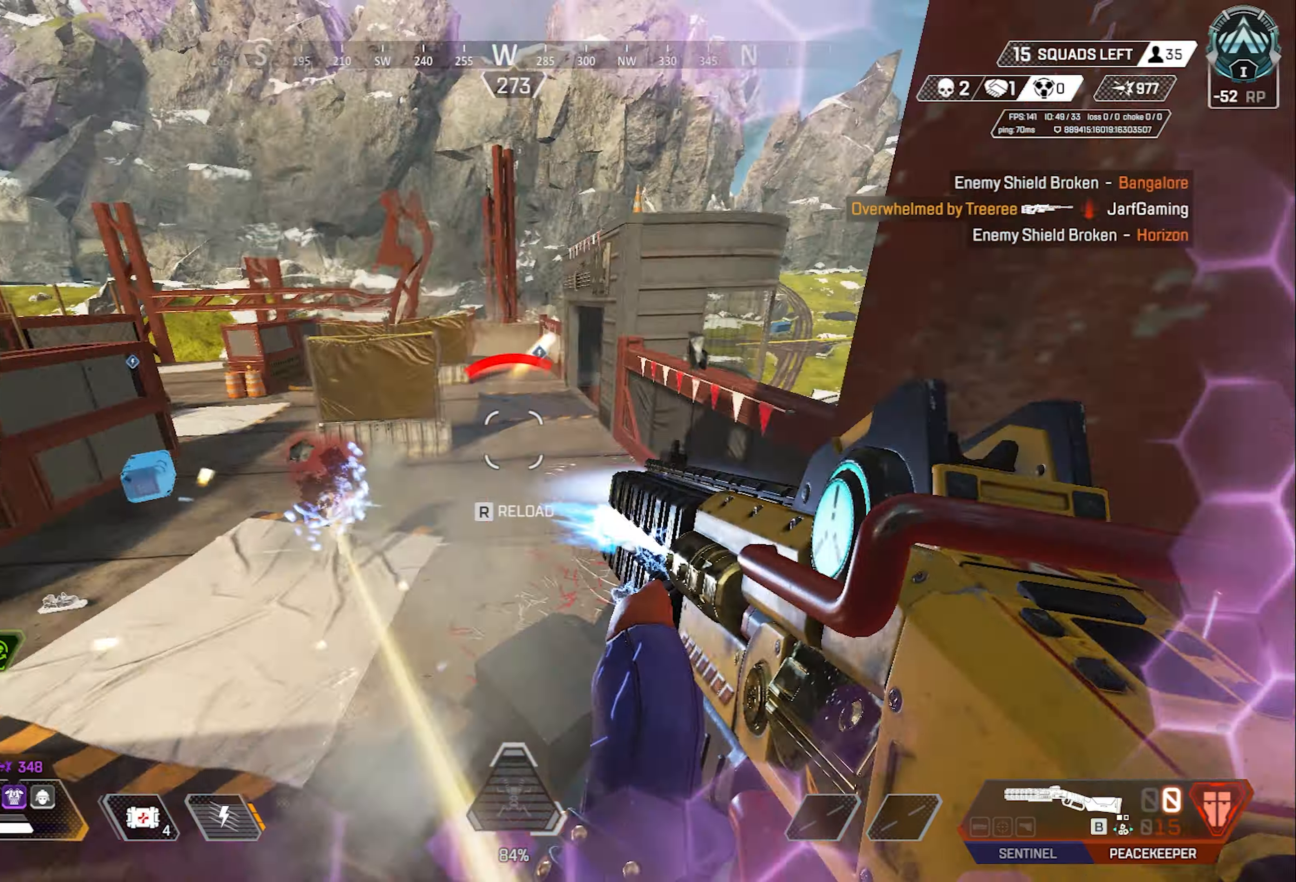
{"keys": ["w"], "mouse": [], "events": [[50, "s", "up"], [100, "w", "down"], [467, "d", "up"]]}
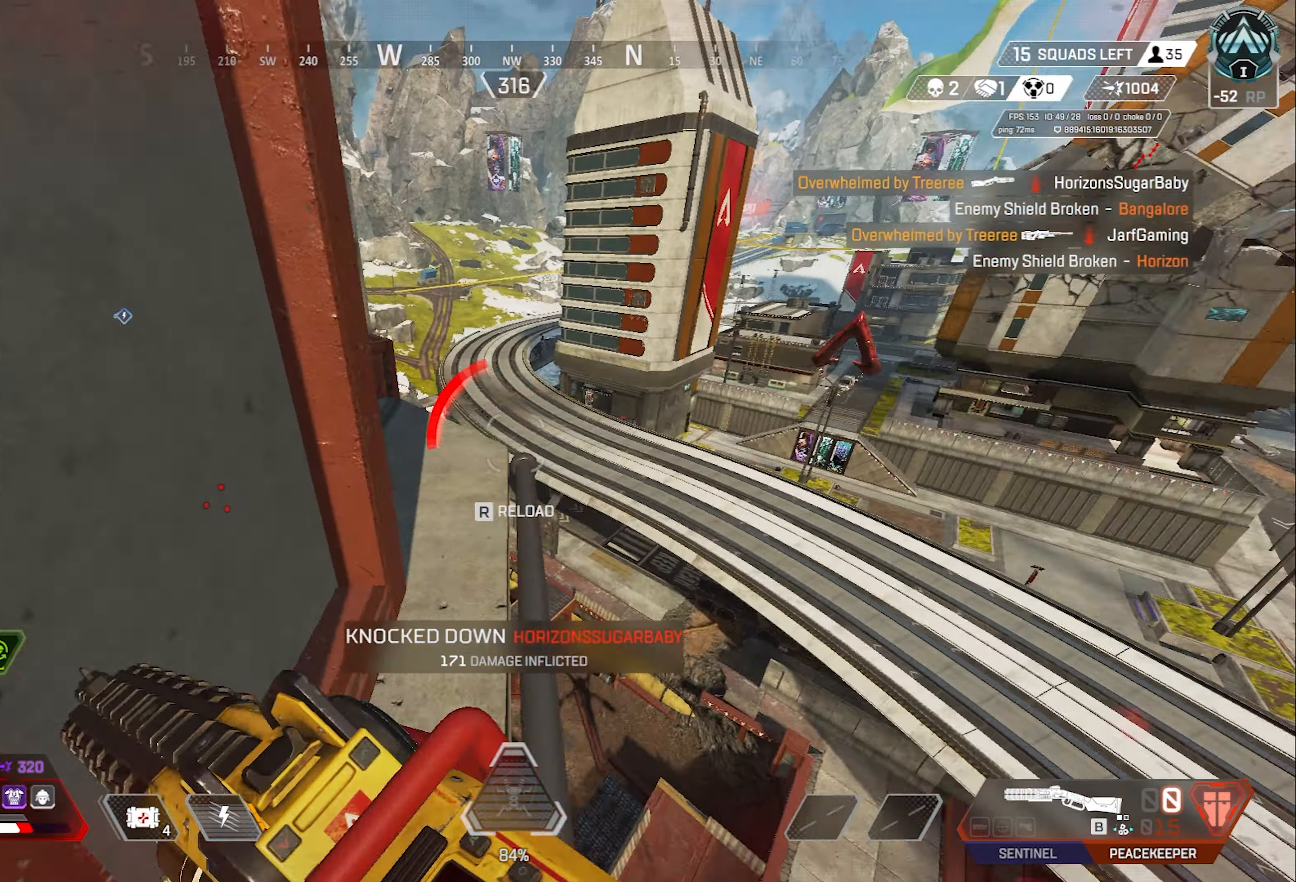
{"keys": [], "mouse": [], "events": [[67, "r", "down"], [117, "r", "up"], [167, "r", "down"], [250, "r", "up"], [300, "w", "up"]]}